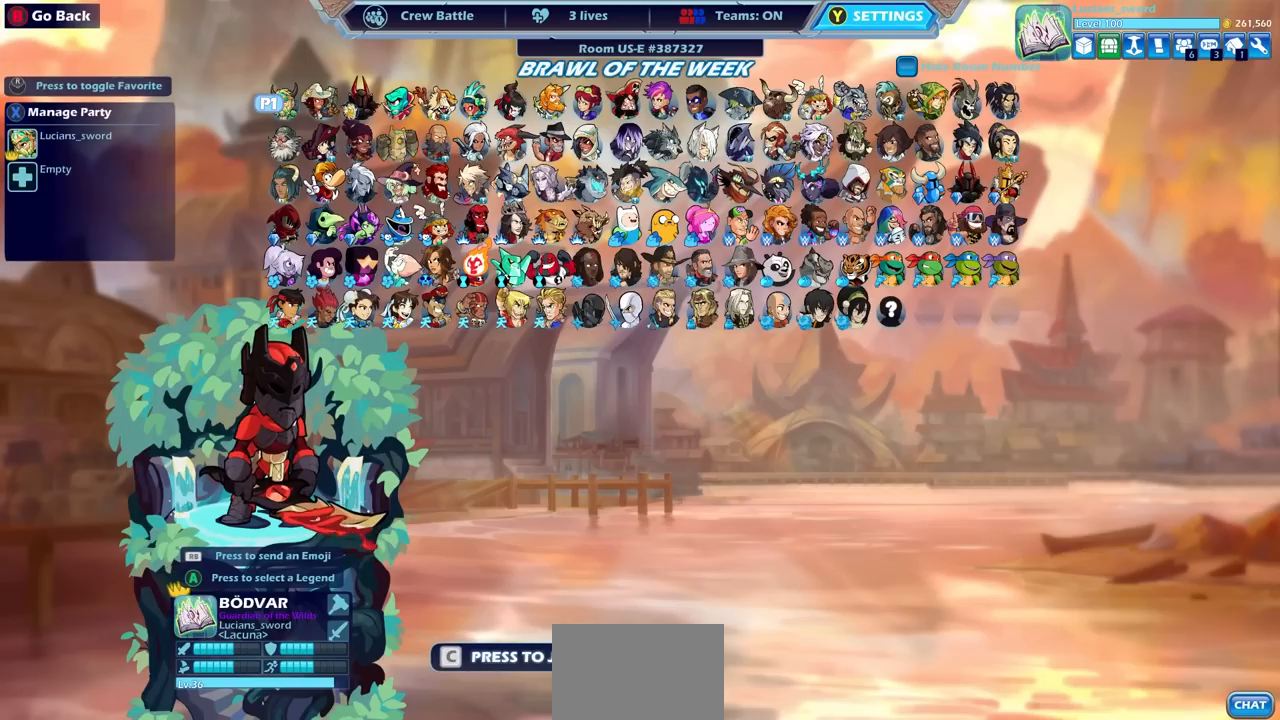
Gameplay with a controller (PlayStation layout); each line is a JSON object with the inputs held at the frame after it. "events" lists button and stick changes between this image and that frame as [ms after this image, input, new state], when the widget could be followed in between.
{"buttons": ["DPAD_DOWN"], "left_stick": "center", "right_stick": "center", "events": [[417, "DPAD_DOWN", "down"]]}
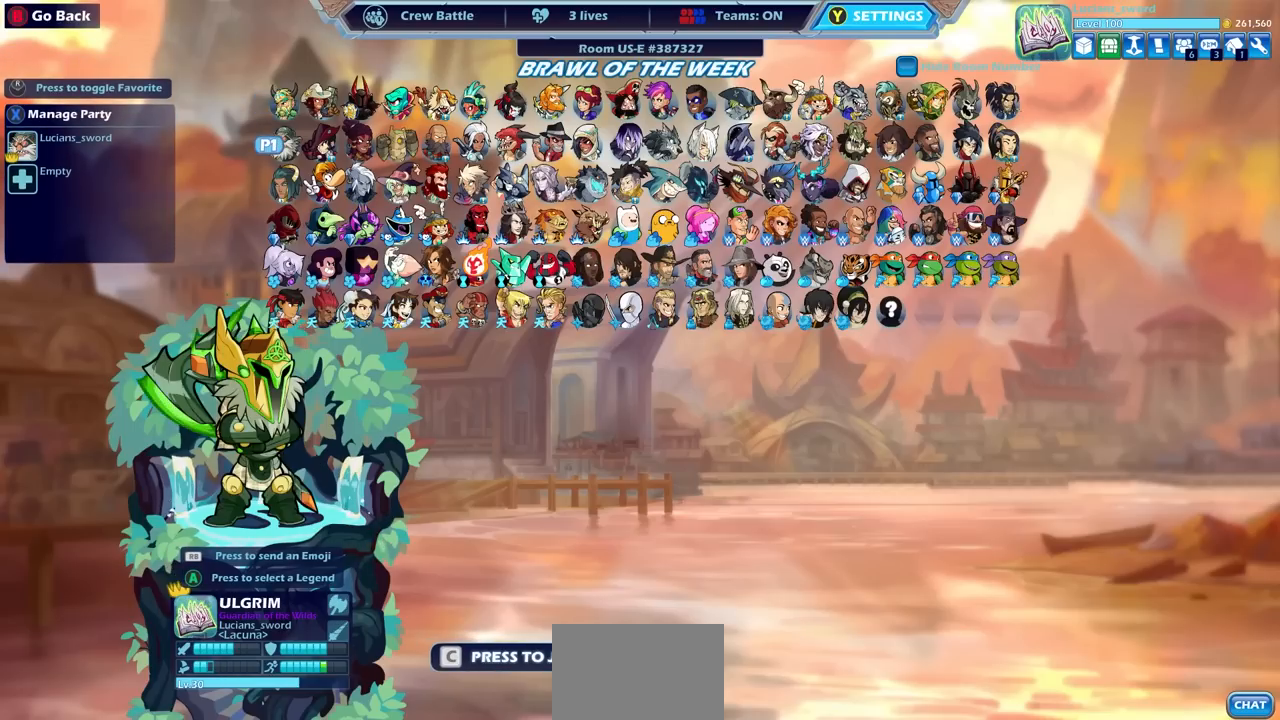
{"buttons": ["DPAD_RIGHT"], "left_stick": "center", "right_stick": "center", "events": [[50, "DPAD_DOWN", "up"], [117, "DPAD_DOWN", "down"], [233, "DPAD_DOWN", "up"], [317, "DPAD_RIGHT", "down"], [417, "DPAD_RIGHT", "up"], [500, "DPAD_RIGHT", "down"]]}
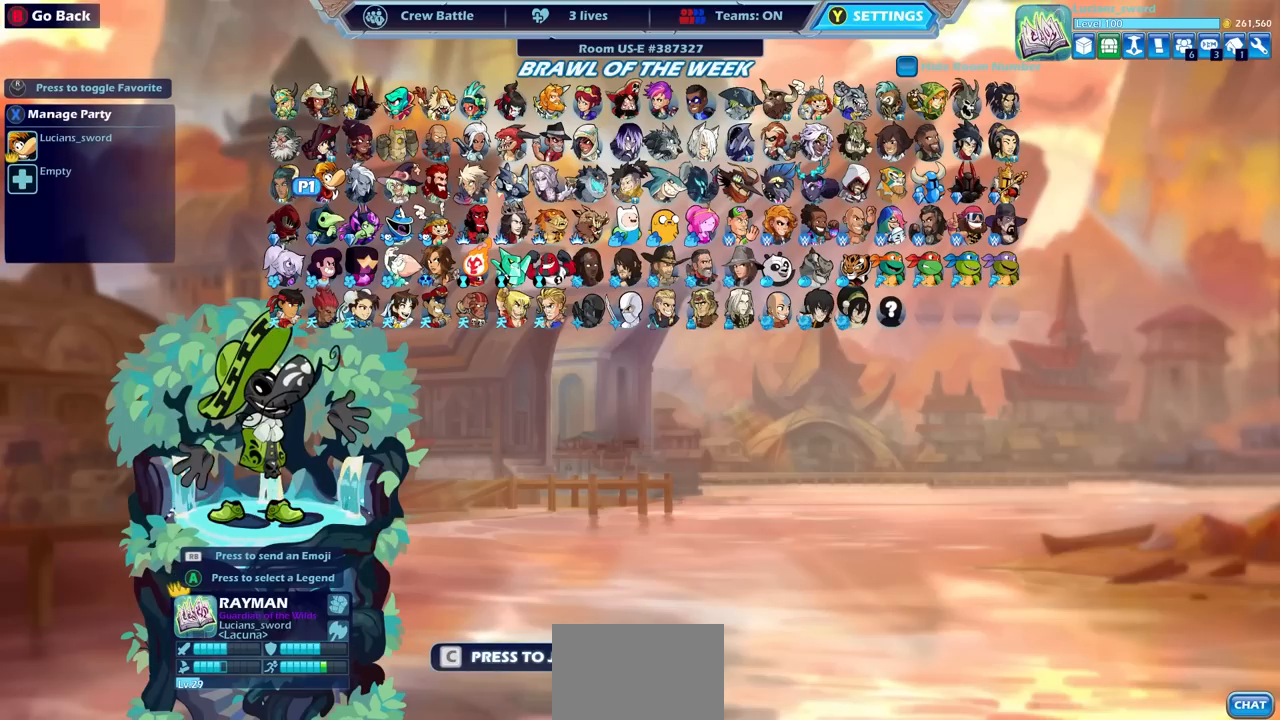
{"buttons": [], "left_stick": "center", "right_stick": "center", "events": [[83, "DPAD_RIGHT", "up"], [150, "DPAD_RIGHT", "down"], [217, "DPAD_RIGHT", "up"], [283, "DPAD_RIGHT", "down"], [367, "DPAD_RIGHT", "up"], [400, "DPAD_RIGHT", "down"], [500, "DPAD_RIGHT", "up"]]}
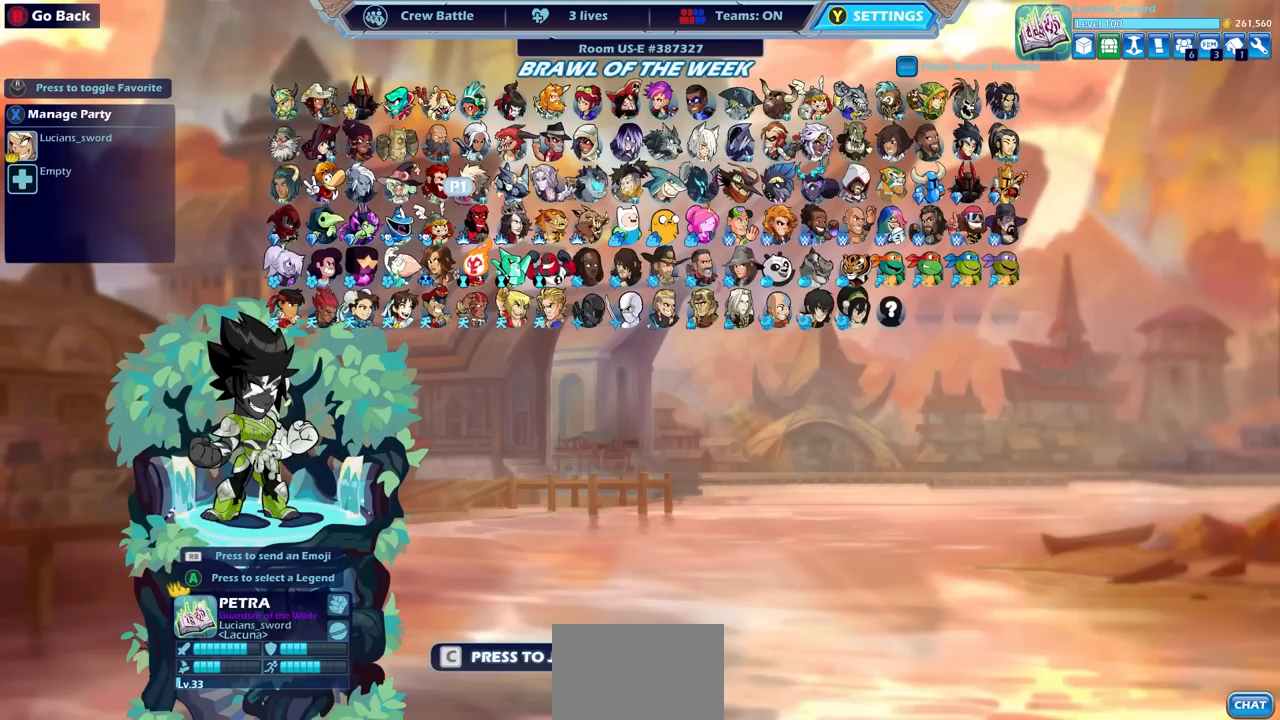
{"buttons": [], "left_stick": "center", "right_stick": "center", "events": [[67, "DPAD_RIGHT", "down"], [167, "DPAD_RIGHT", "up"], [200, "DPAD_RIGHT", "down"], [300, "DPAD_RIGHT", "up"], [350, "DPAD_RIGHT", "down"], [467, "DPAD_RIGHT", "up"]]}
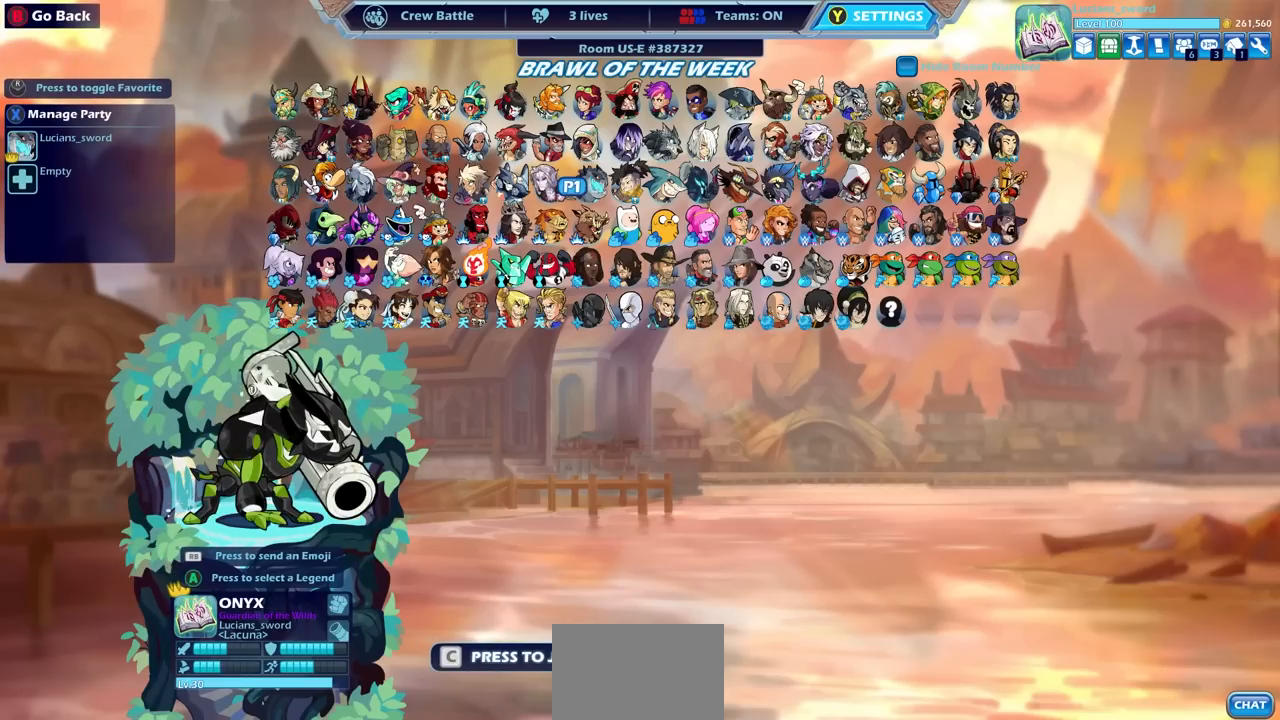
{"buttons": ["DPAD_RIGHT"], "left_stick": "center", "right_stick": "center", "events": [[33, "DPAD_RIGHT", "down"], [133, "DPAD_RIGHT", "up"], [200, "DPAD_RIGHT", "down"], [300, "DPAD_RIGHT", "up"], [383, "DPAD_RIGHT", "down"]]}
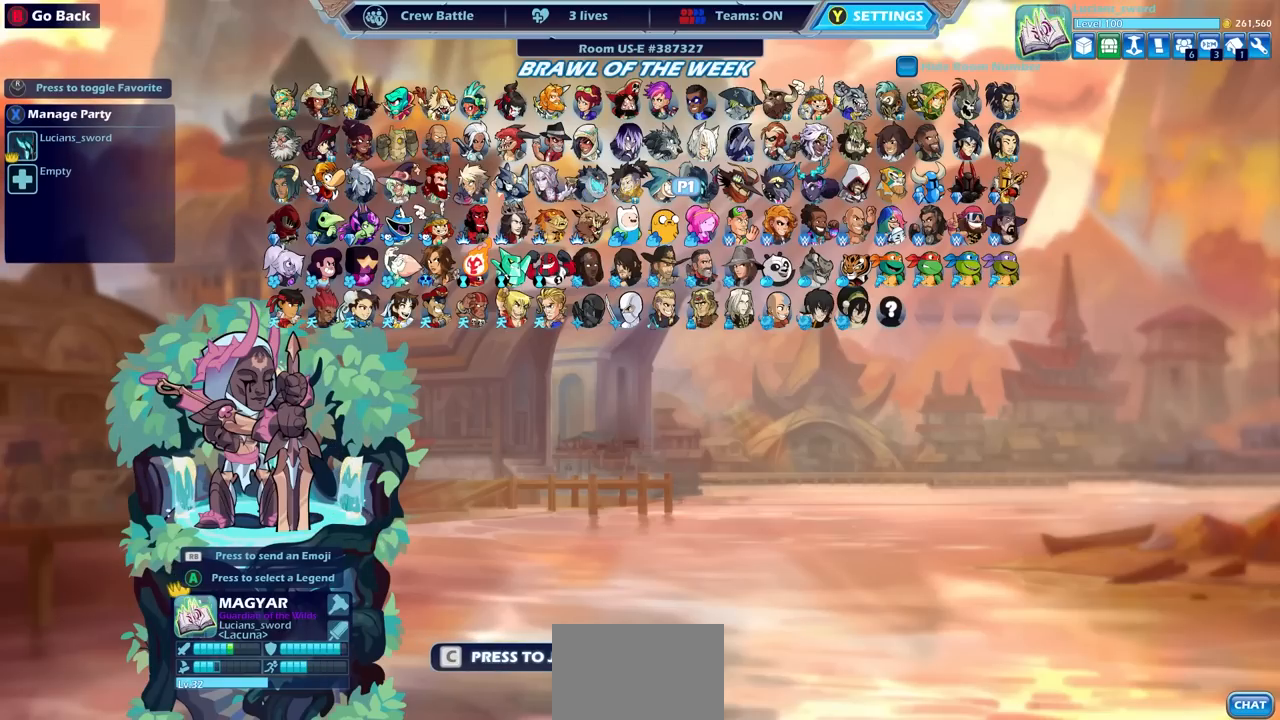
{"buttons": ["DPAD_DOWN"], "left_stick": "center", "right_stick": "center", "events": [[33, "DPAD_RIGHT", "up"], [150, "DPAD_RIGHT", "down"], [283, "DPAD_RIGHT", "up"], [433, "DPAD_DOWN", "down"]]}
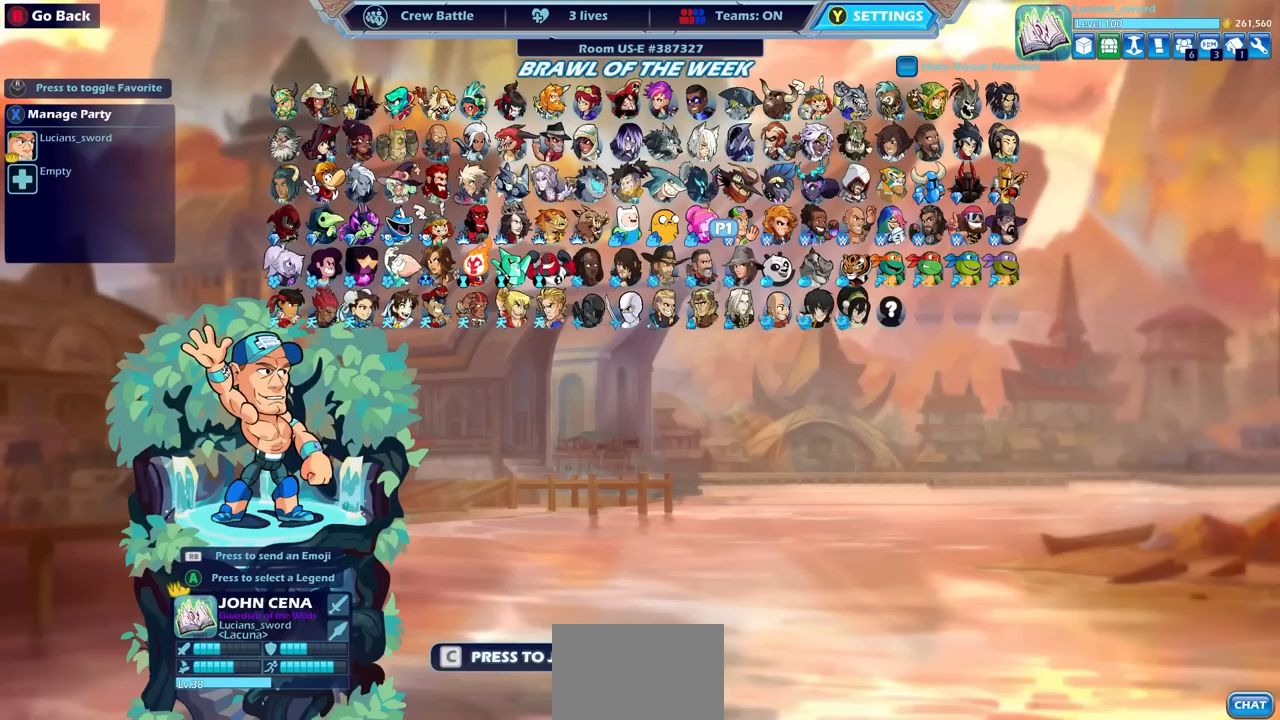
{"buttons": [], "left_stick": "center", "right_stick": "center", "events": [[33, "DPAD_DOWN", "up"], [133, "DPAD_DOWN", "down"], [217, "DPAD_DOWN", "up"]]}
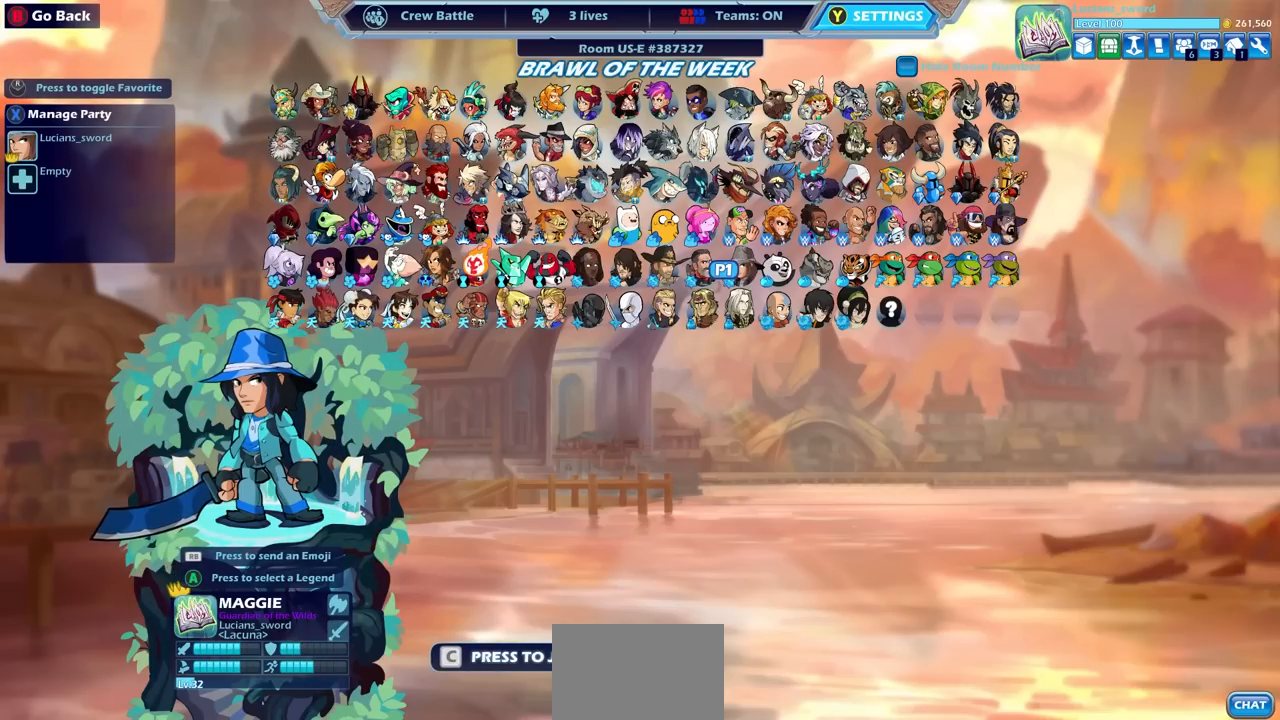
{"buttons": [], "left_stick": "center", "right_stick": "center", "events": []}
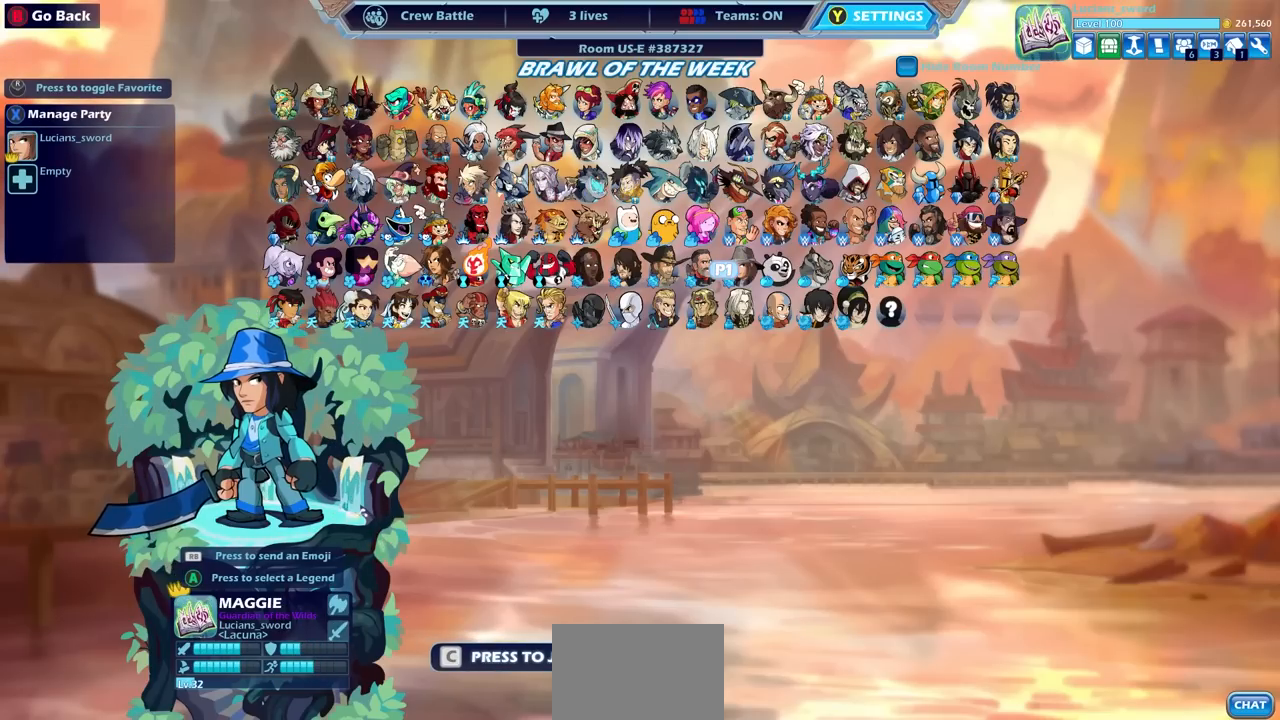
{"buttons": [], "left_stick": "center", "right_stick": "center", "events": []}
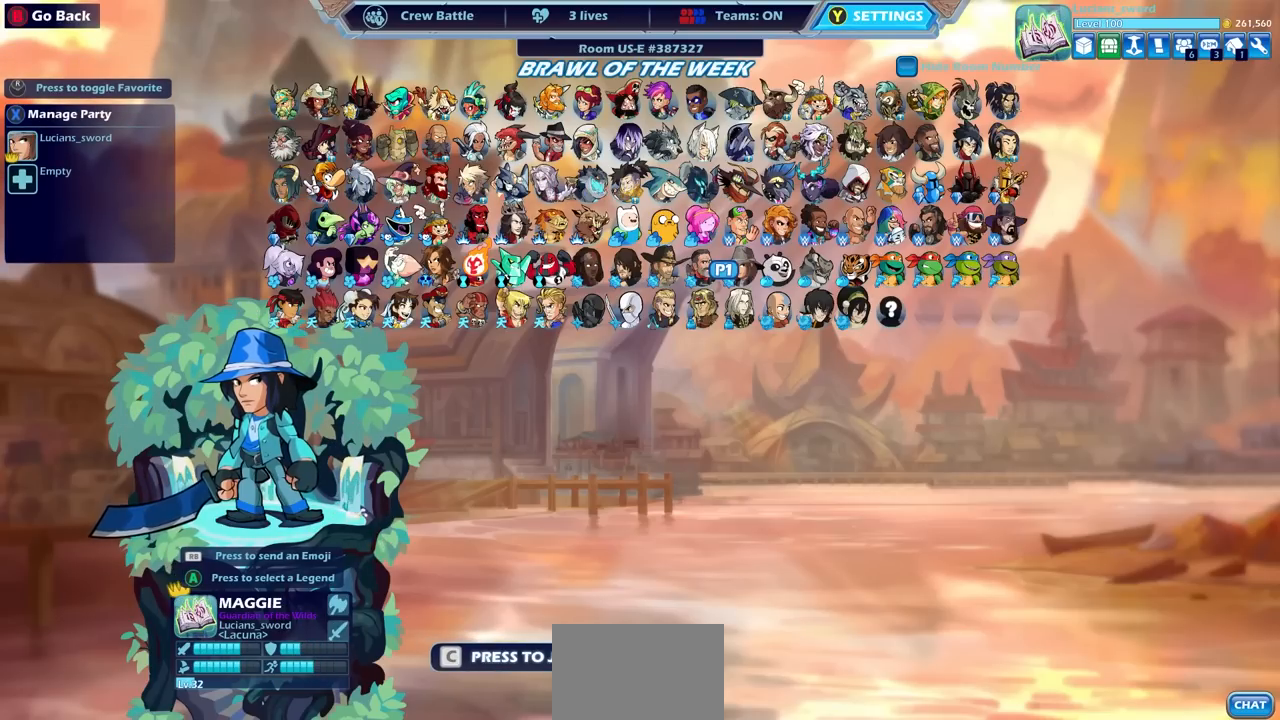
{"buttons": ["DPAD_LEFT"], "left_stick": "center", "right_stick": "center", "events": [[200, "DPAD_LEFT", "down"], [333, "DPAD_LEFT", "up"], [450, "DPAD_LEFT", "down"]]}
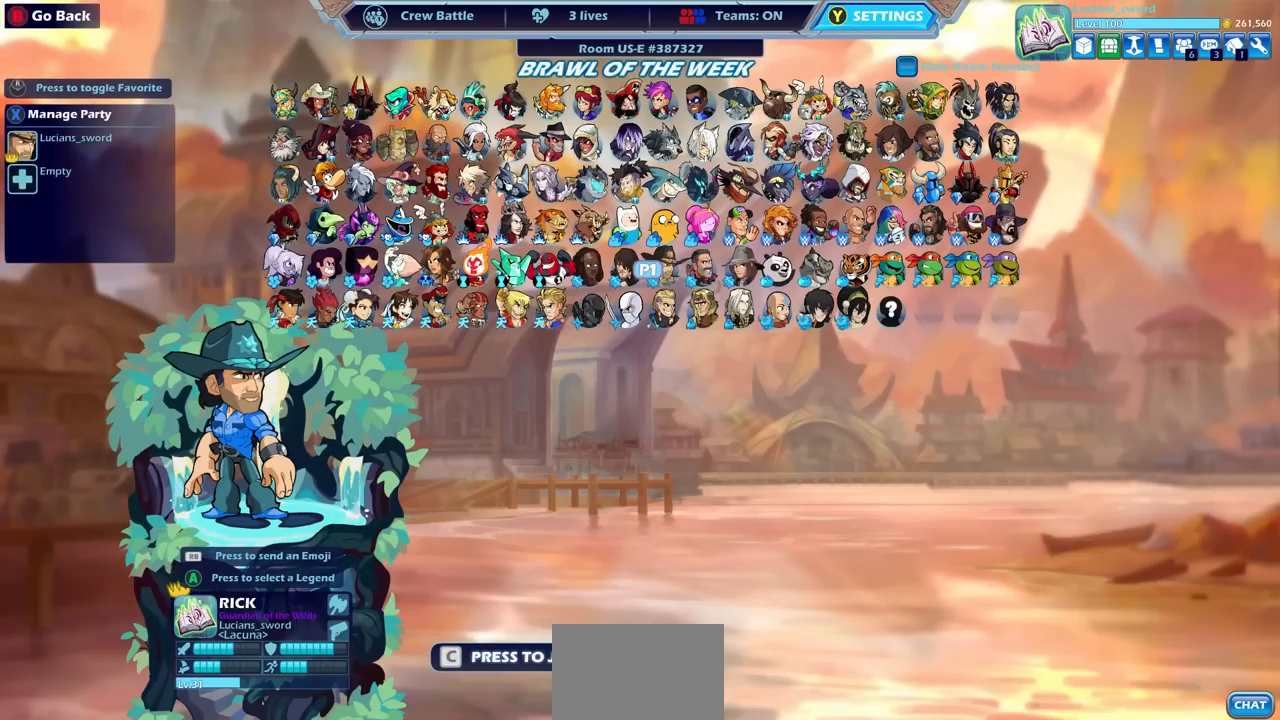
{"buttons": [], "left_stick": "center", "right_stick": "center", "events": [[50, "DPAD_LEFT", "up"], [167, "DPAD_LEFT", "down"], [250, "DPAD_LEFT", "up"], [350, "DPAD_DOWN", "down"], [450, "DPAD_DOWN", "up"]]}
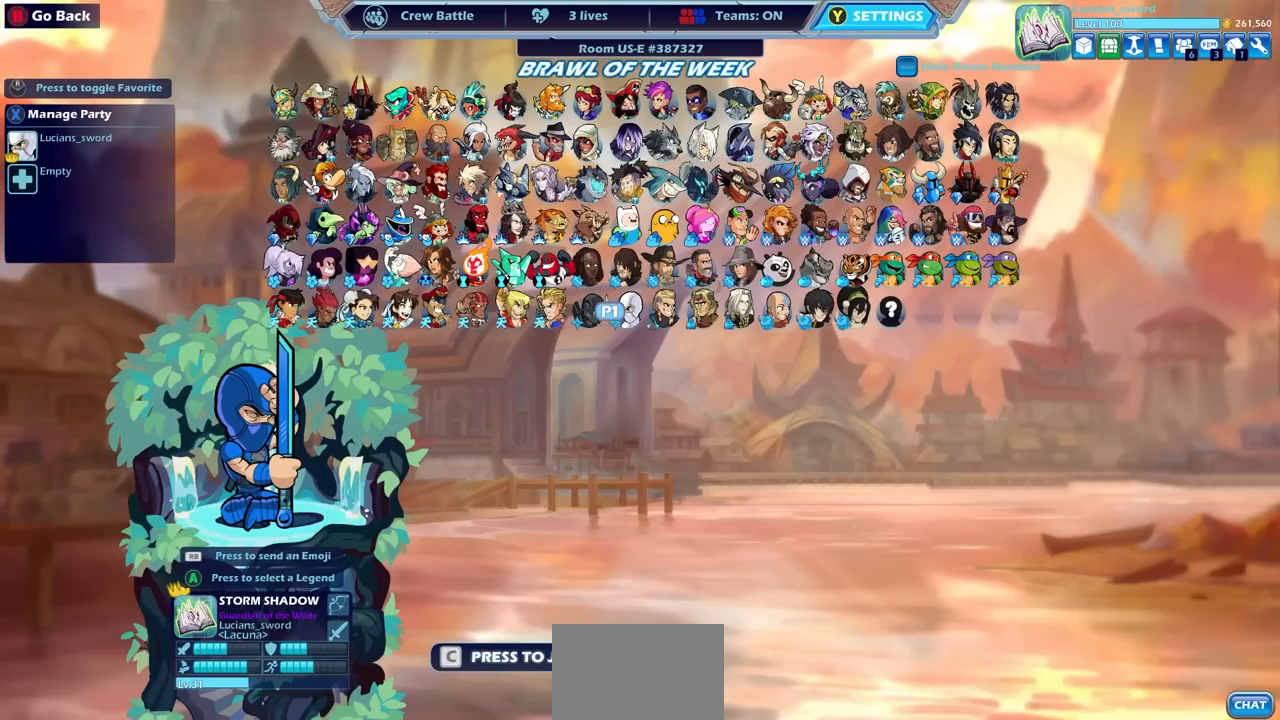
{"buttons": [], "left_stick": "center", "right_stick": "center", "events": []}
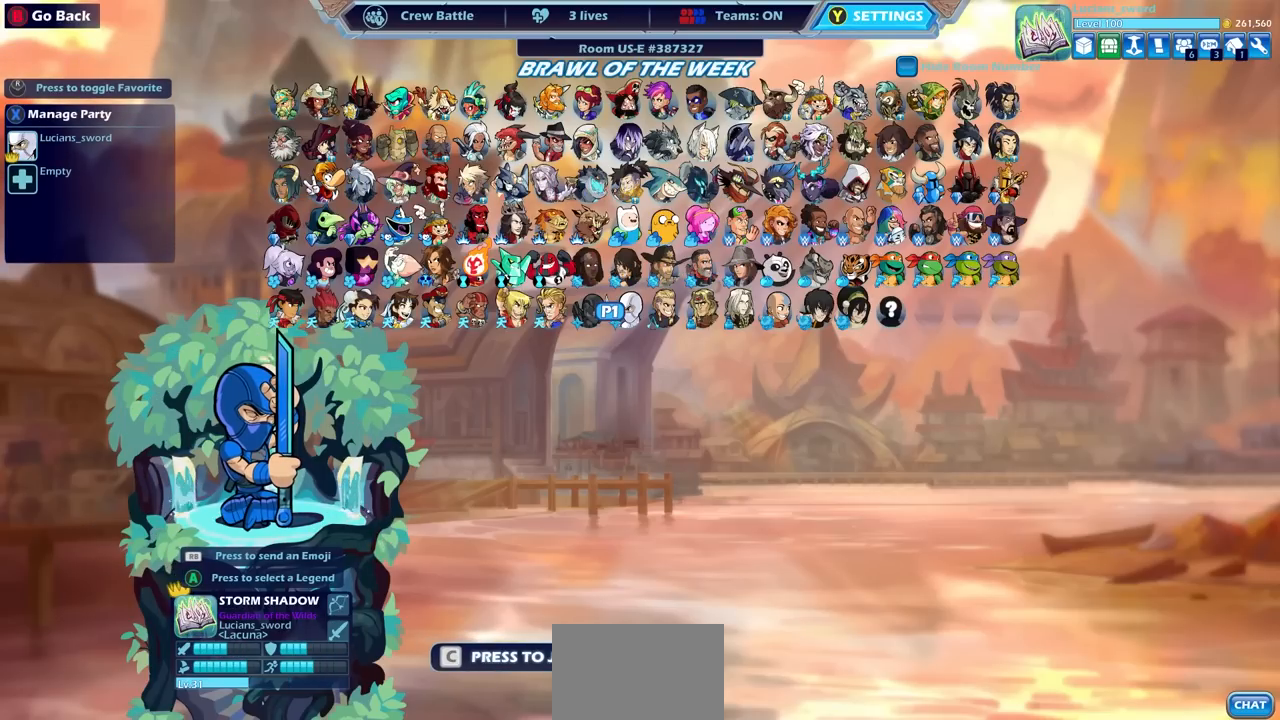
{"buttons": [], "left_stick": "center", "right_stick": "center", "events": [[367, "DPAD_LEFT", "down"], [483, "DPAD_LEFT", "up"]]}
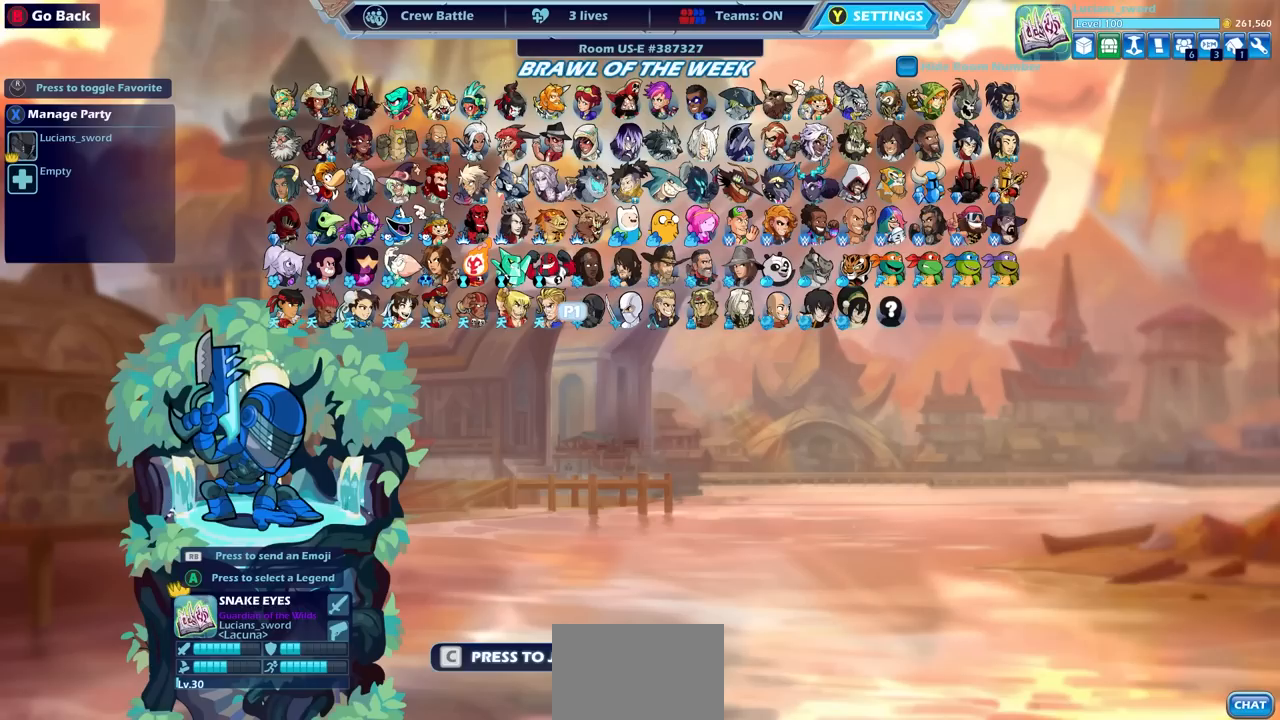
{"buttons": [], "left_stick": "center", "right_stick": "center", "events": [[33, "DPAD_LEFT", "down"], [150, "DPAD_LEFT", "up"], [233, "DPAD_LEFT", "down"], [333, "DPAD_LEFT", "up"]]}
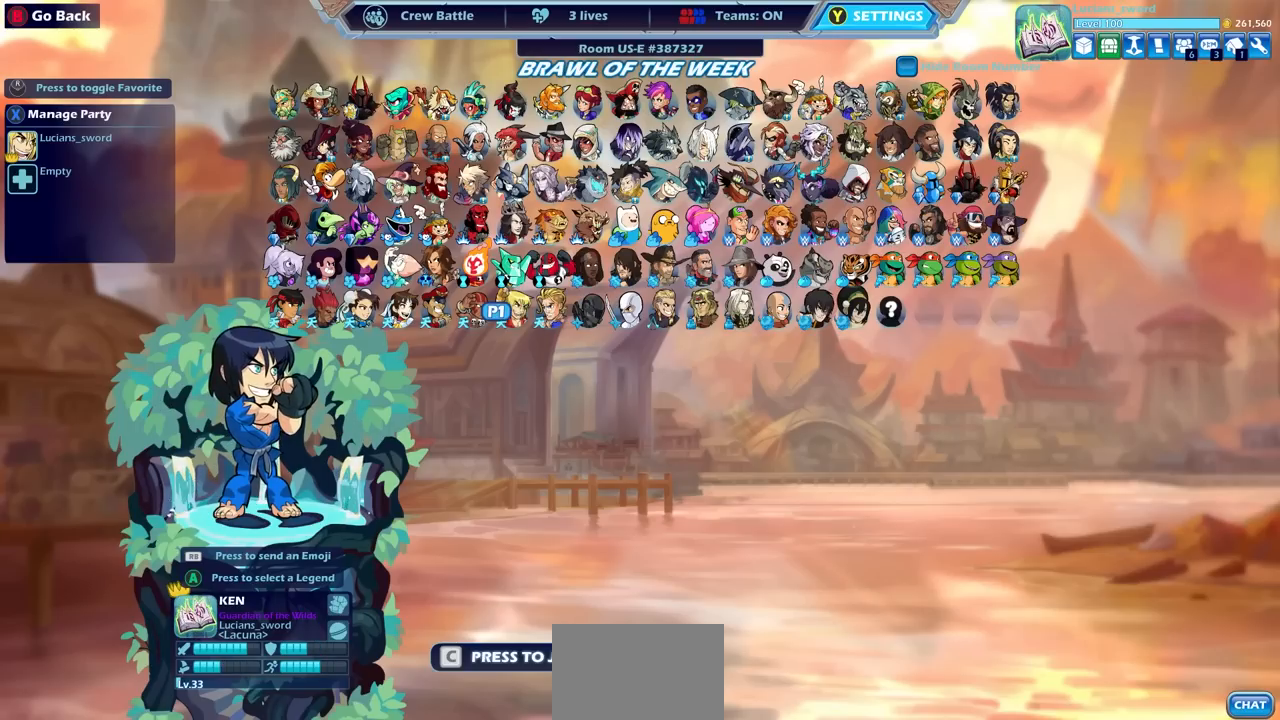
{"buttons": ["DPAD_RIGHT"], "left_stick": "center", "right_stick": "center", "events": [[250, "DPAD_RIGHT", "down"], [367, "DPAD_RIGHT", "up"], [433, "DPAD_RIGHT", "down"]]}
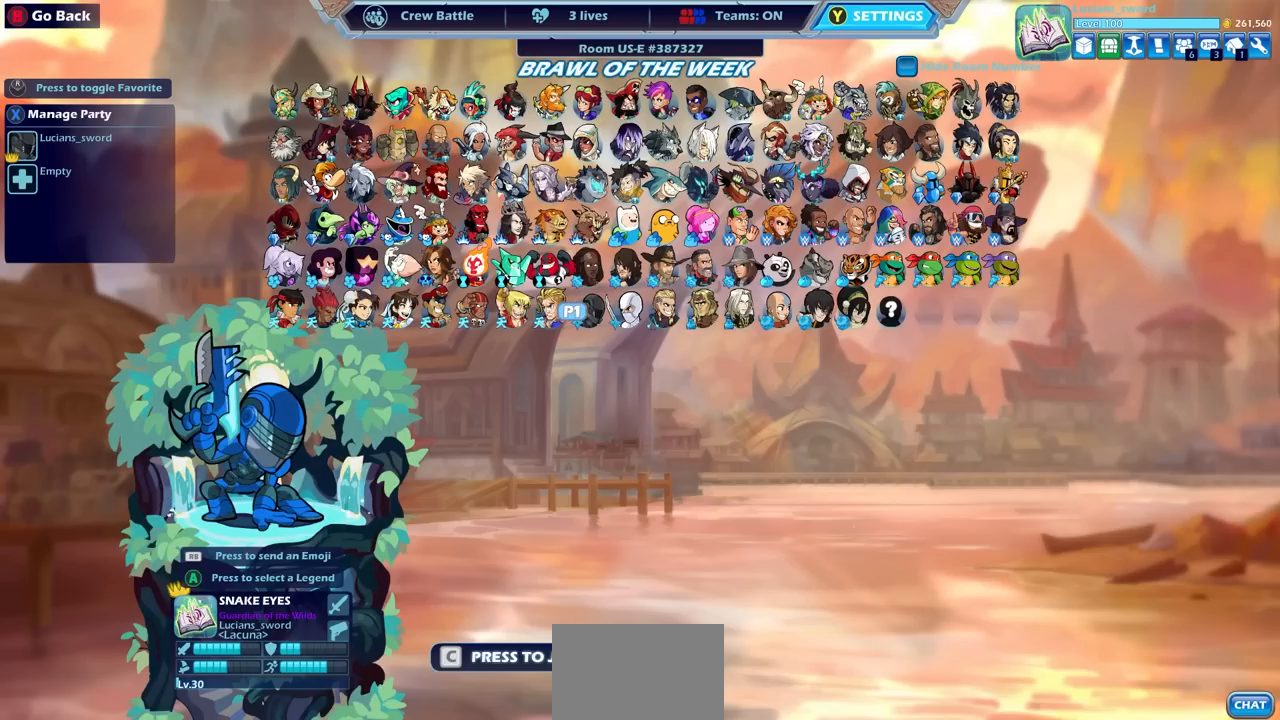
{"buttons": ["DPAD_RIGHT"], "left_stick": "center", "right_stick": "center", "events": [[50, "DPAD_RIGHT", "up"], [117, "DPAD_RIGHT", "down"], [250, "DPAD_RIGHT", "up"], [317, "DPAD_RIGHT", "down"], [450, "DPAD_RIGHT", "up"], [483, "DPAD_RIGHT", "down"]]}
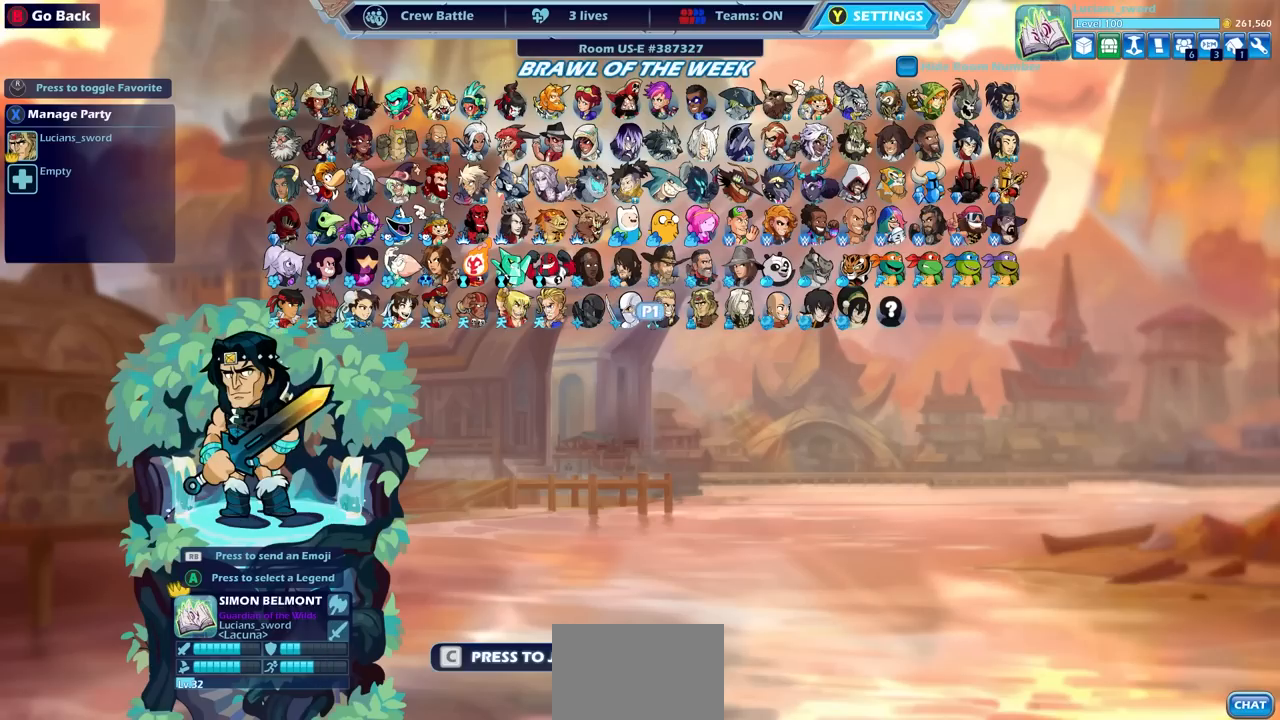
{"buttons": ["DPAD_RIGHT"], "left_stick": "center", "right_stick": "center", "events": [[100, "DPAD_RIGHT", "up"], [183, "DPAD_RIGHT", "down"], [300, "DPAD_RIGHT", "up"], [400, "DPAD_RIGHT", "down"]]}
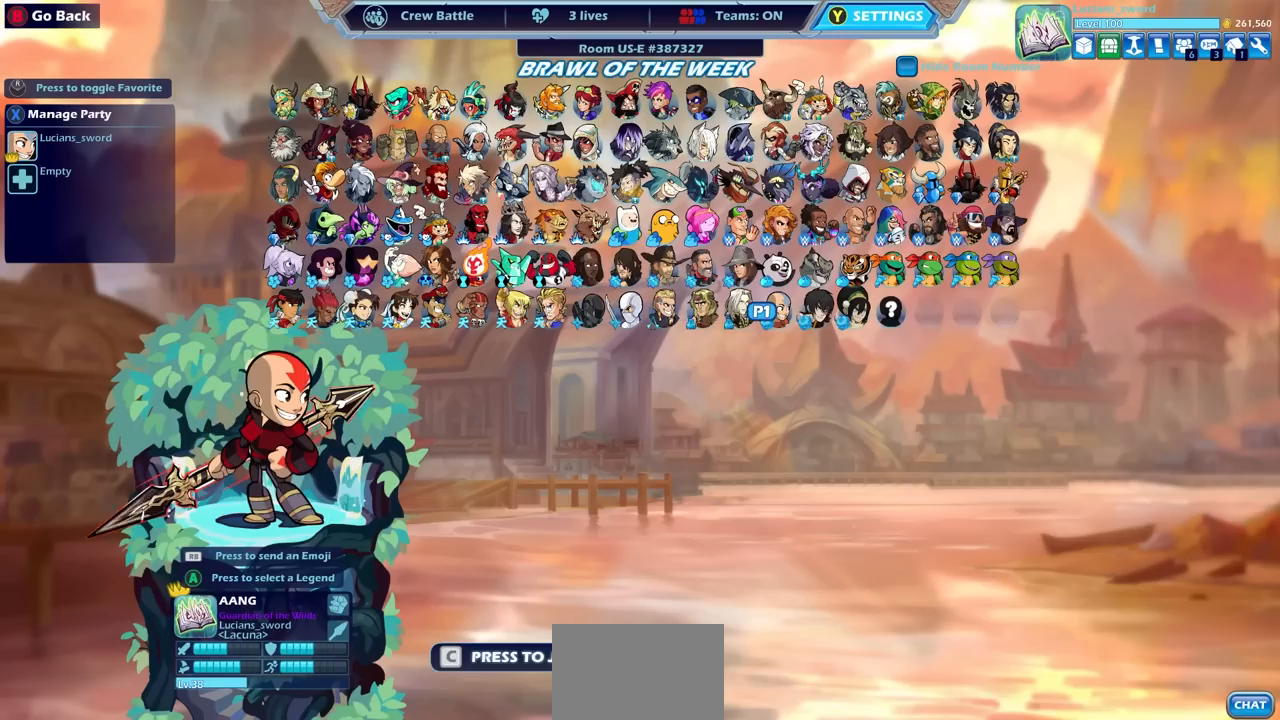
{"buttons": [], "left_stick": "center", "right_stick": "center", "events": [[33, "DPAD_RIGHT", "up"], [167, "DPAD_RIGHT", "down"], [283, "DPAD_RIGHT", "up"]]}
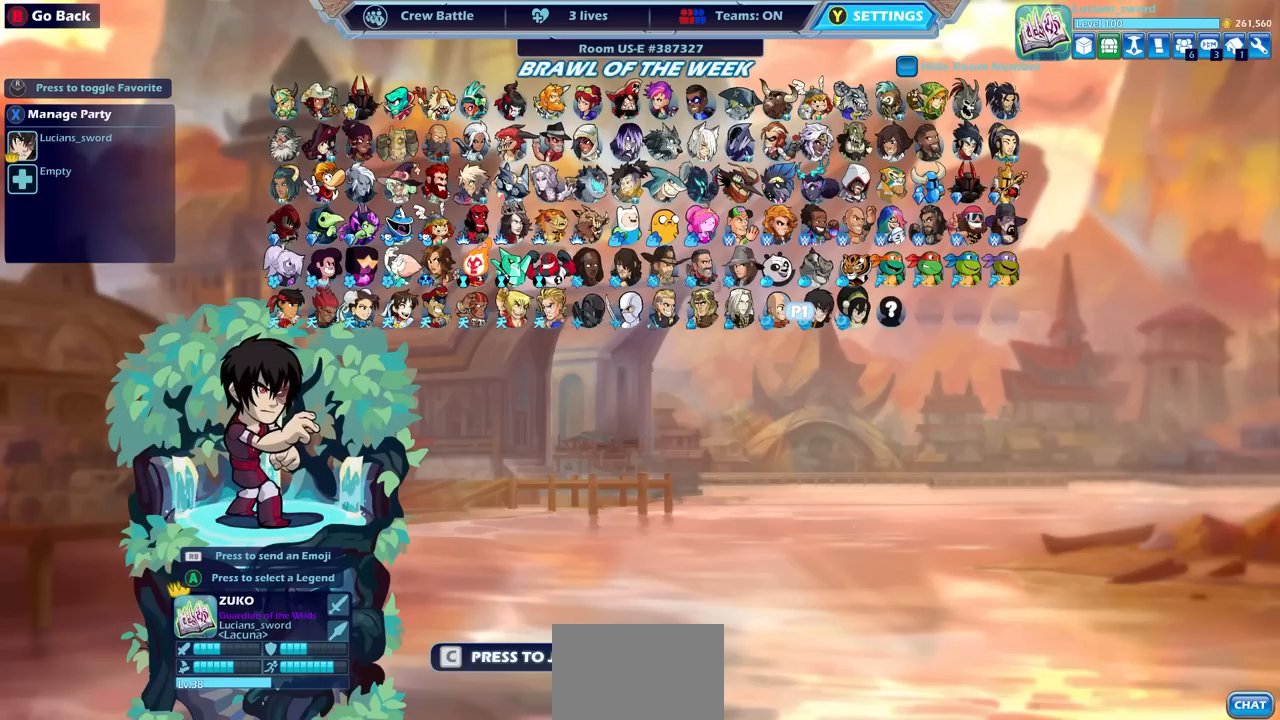
{"buttons": [], "left_stick": "center", "right_stick": "center", "events": []}
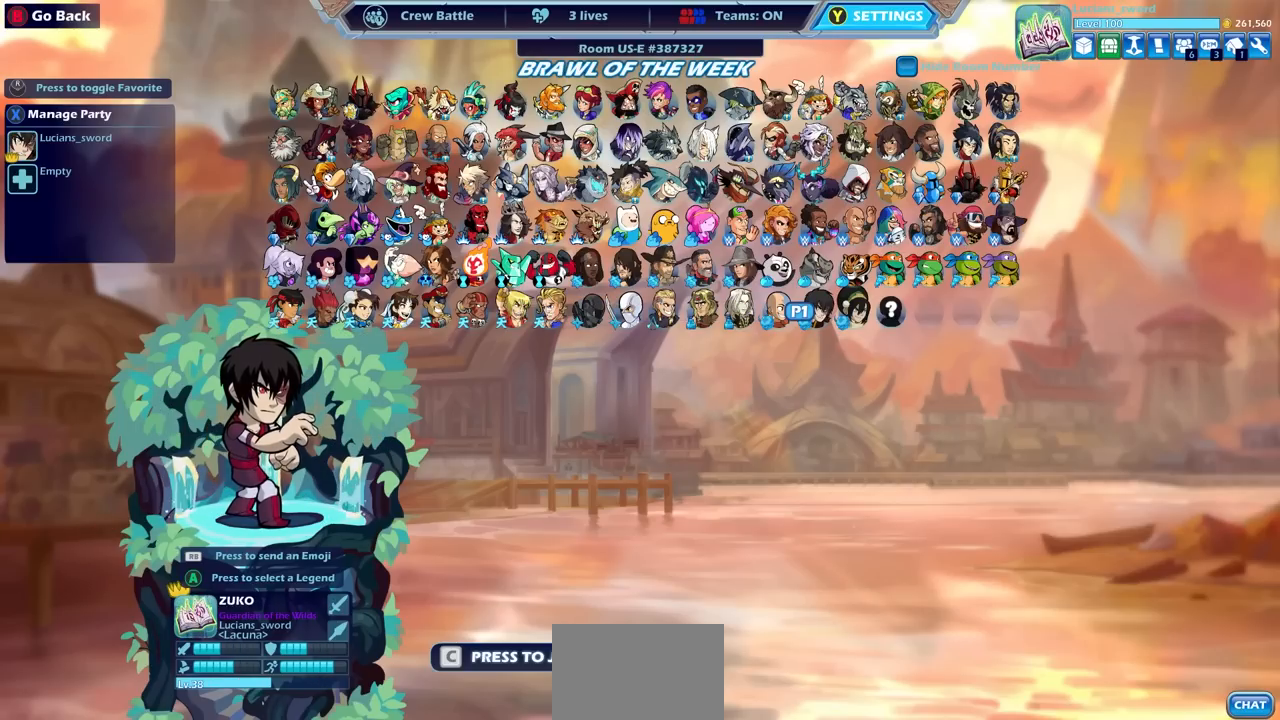
{"buttons": [], "left_stick": "center", "right_stick": "center", "events": [[183, "DPAD_UP", "down"], [267, "DPAD_UP", "up"]]}
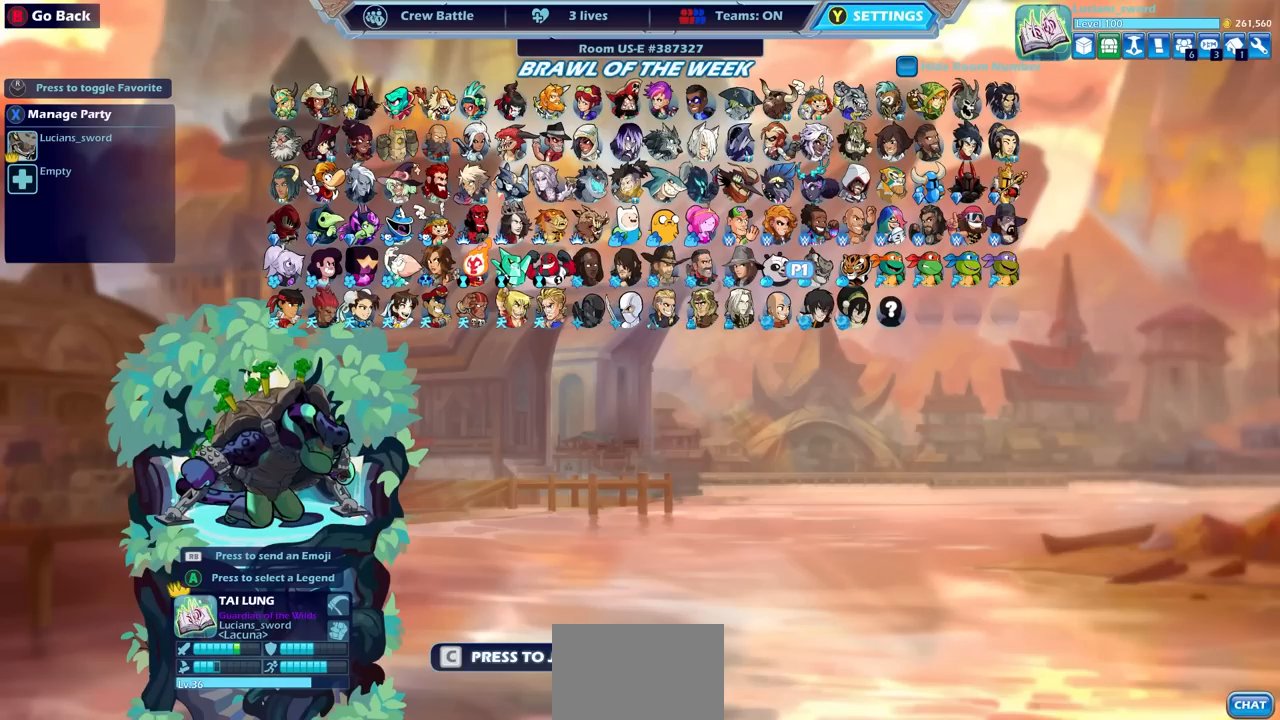
{"buttons": [], "left_stick": "center", "right_stick": "center", "events": []}
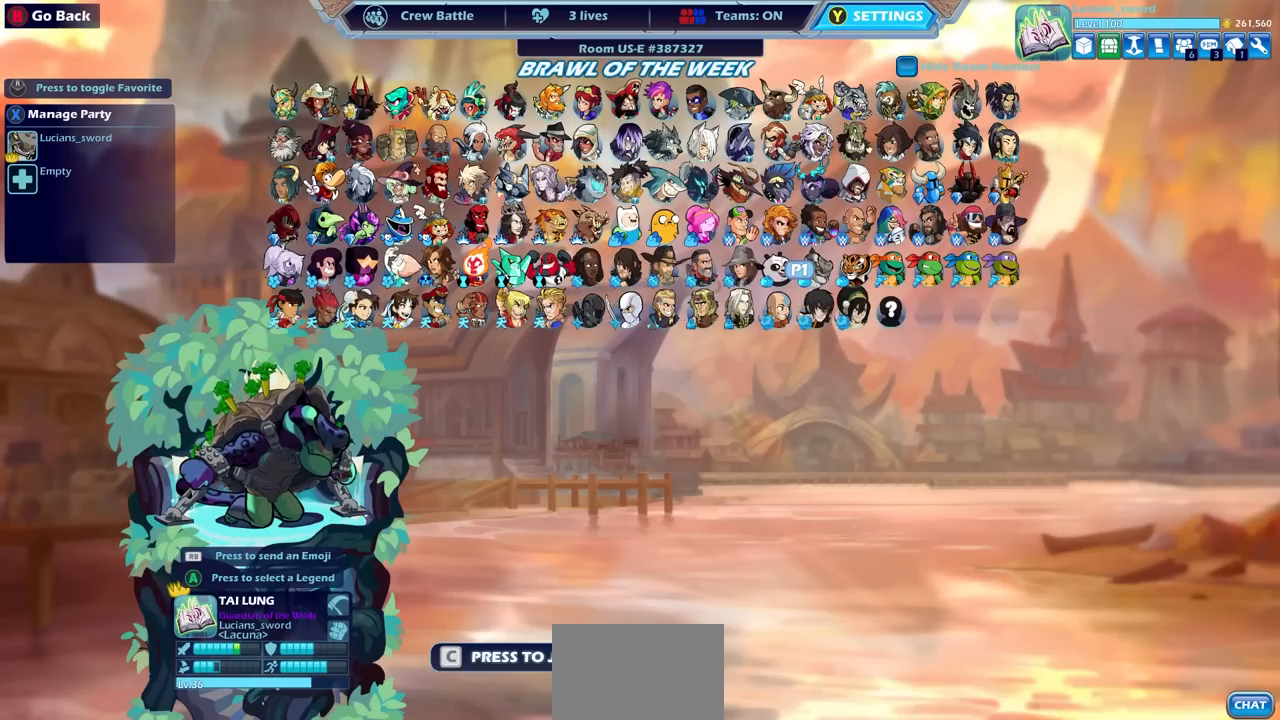
{"buttons": ["CROSS"], "left_stick": "center", "right_stick": "center", "events": [[450, "CROSS", "down"]]}